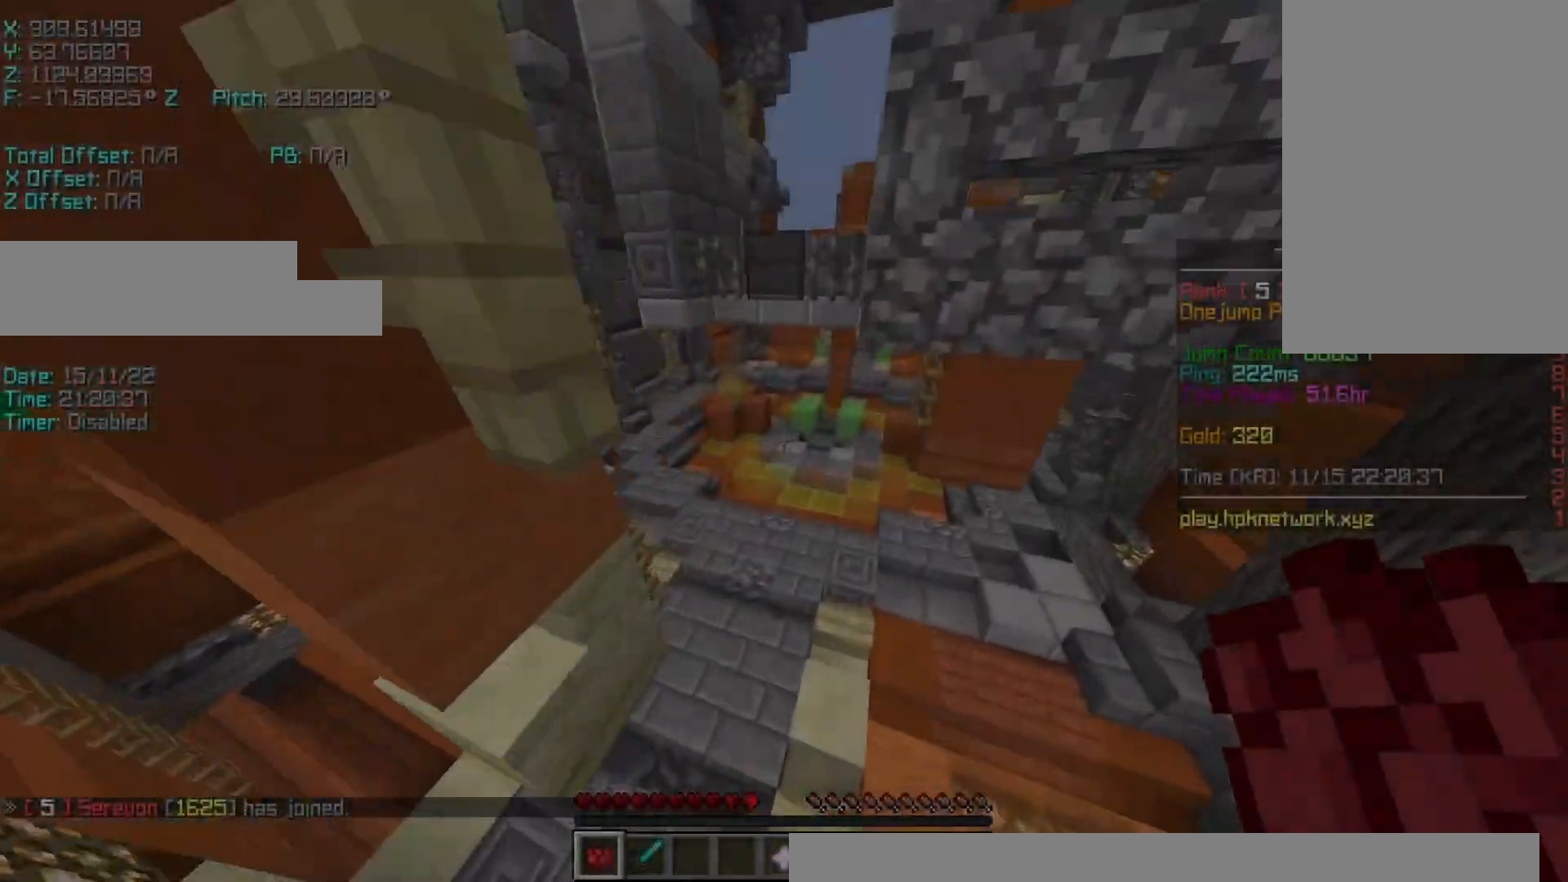
Gameplay with keyboard; each line is a JSON object with the keys held at the frame after it. "events" lists presses ("down") and releases ("up") of "a", "d", "r", "s", "shift", "space" and "w" between this image and that frame as [ms after this image, input, new state], when the widget could be followed in between. No other keys are recorded. Mouse input is not recorded.
{"keys": [], "events": [[83, "a", "down"], [133, "space", "up"], [383, "a", "up"], [383, "r", "up"], [383, "w", "up"]]}
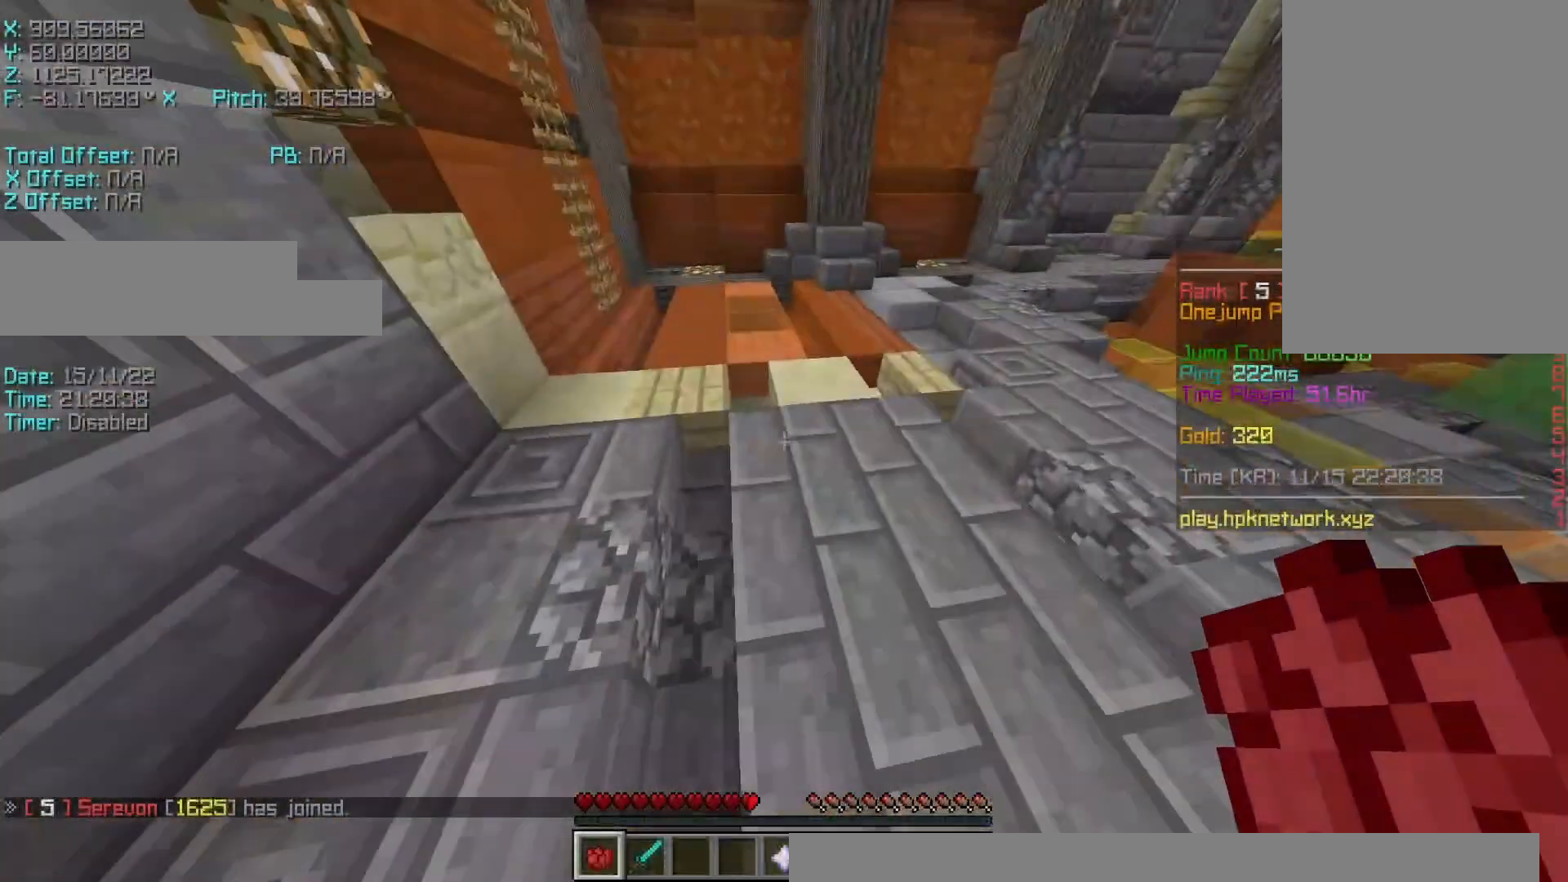
{"keys": [], "events": []}
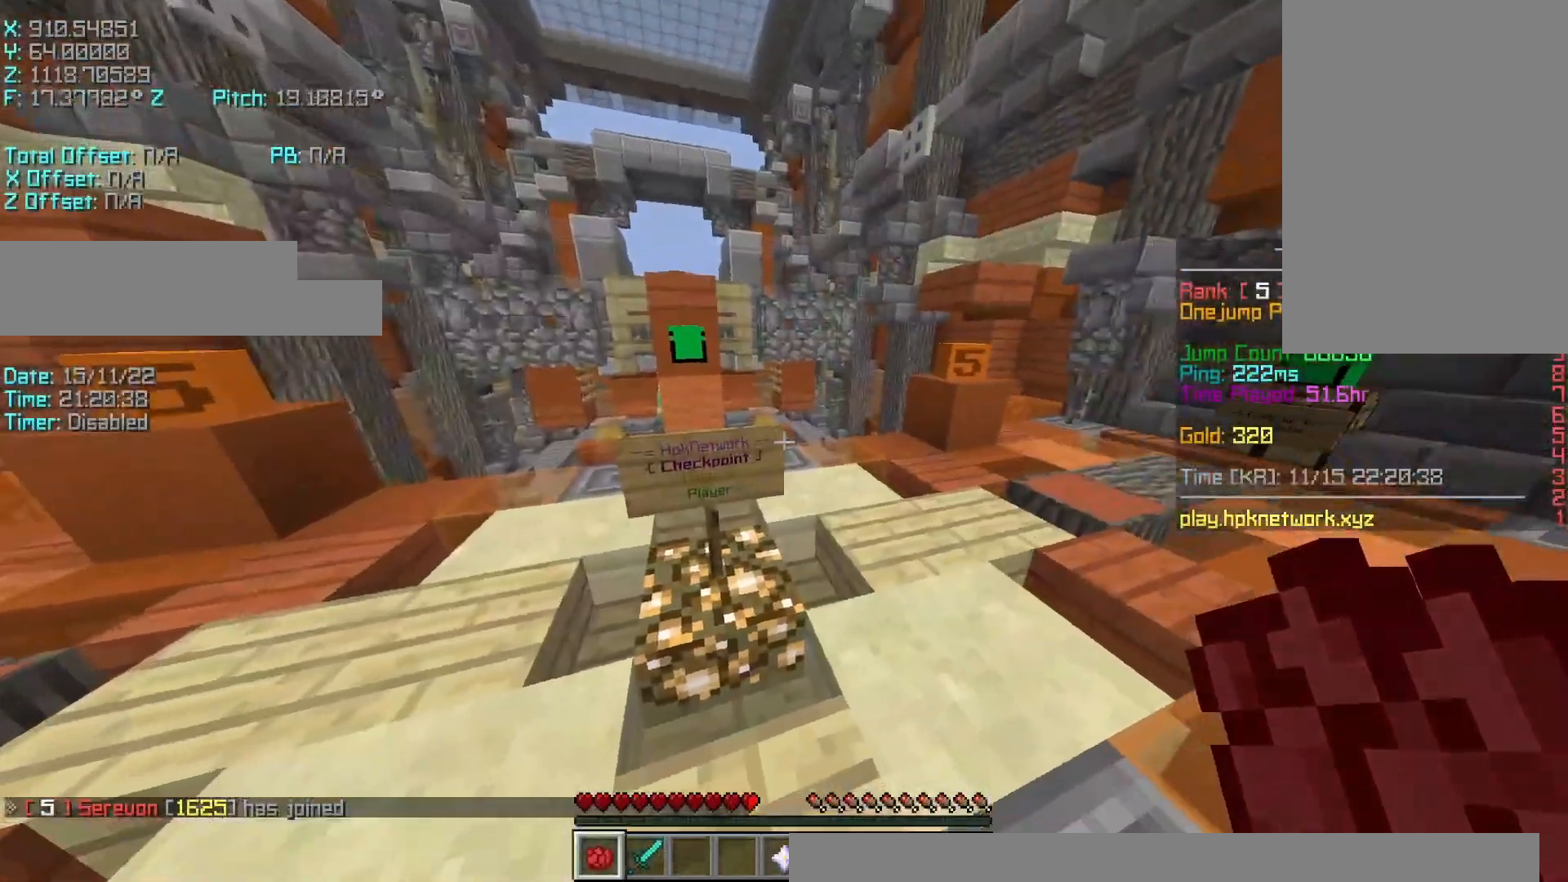
{"keys": ["r", "space", "w"], "events": [[200, "r", "down"], [200, "w", "down"], [433, "space", "down"]]}
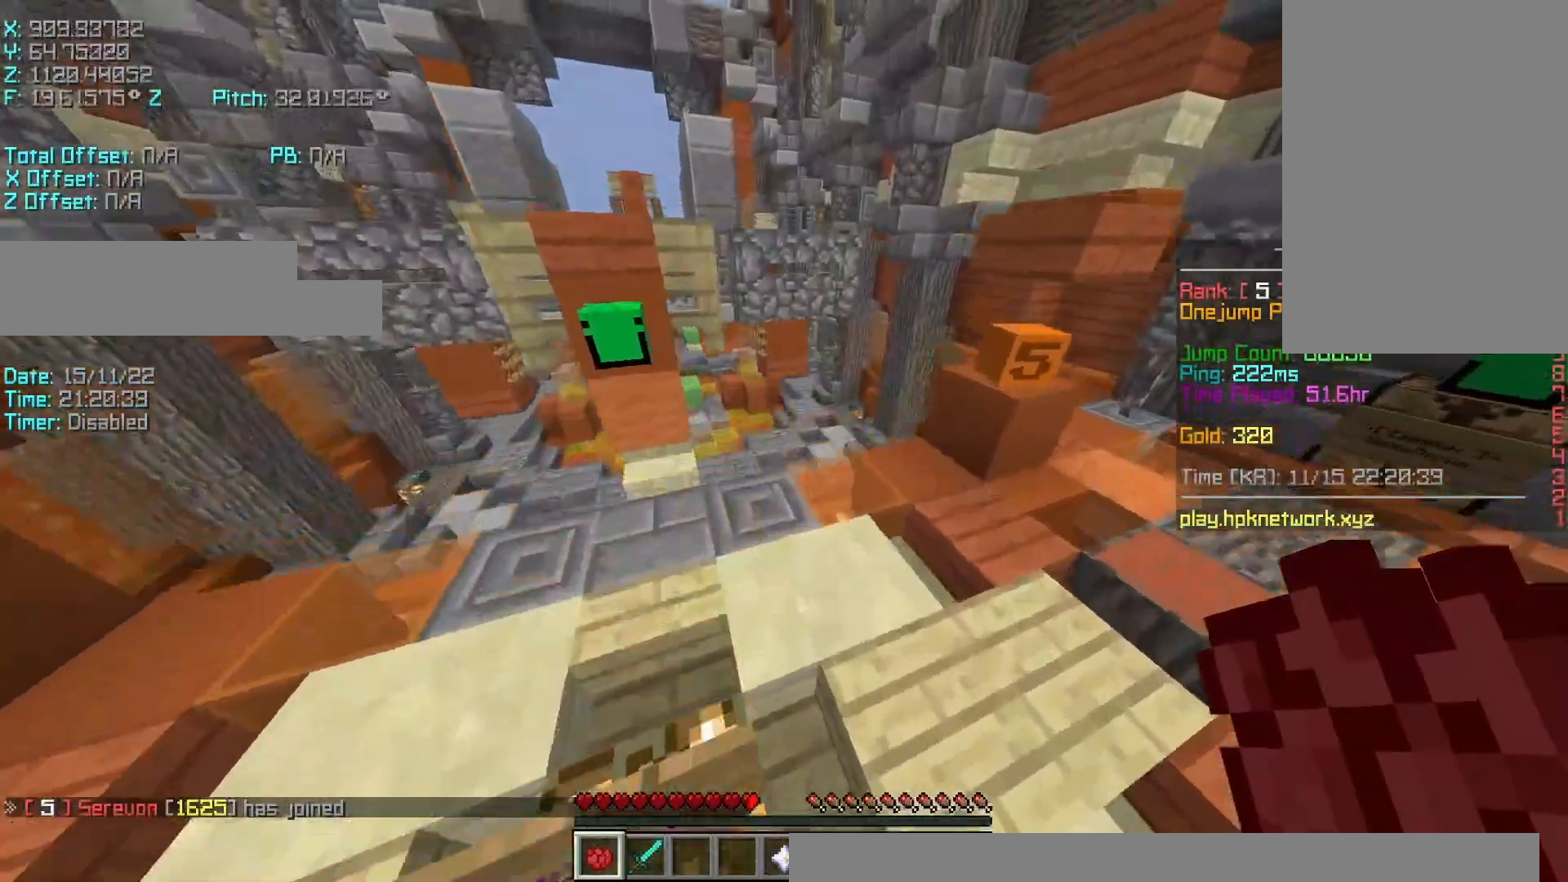
{"keys": ["d", "s"], "events": [[33, "r", "up"], [133, "d", "down"], [133, "space", "up"], [200, "w", "up"], [350, "s", "down"]]}
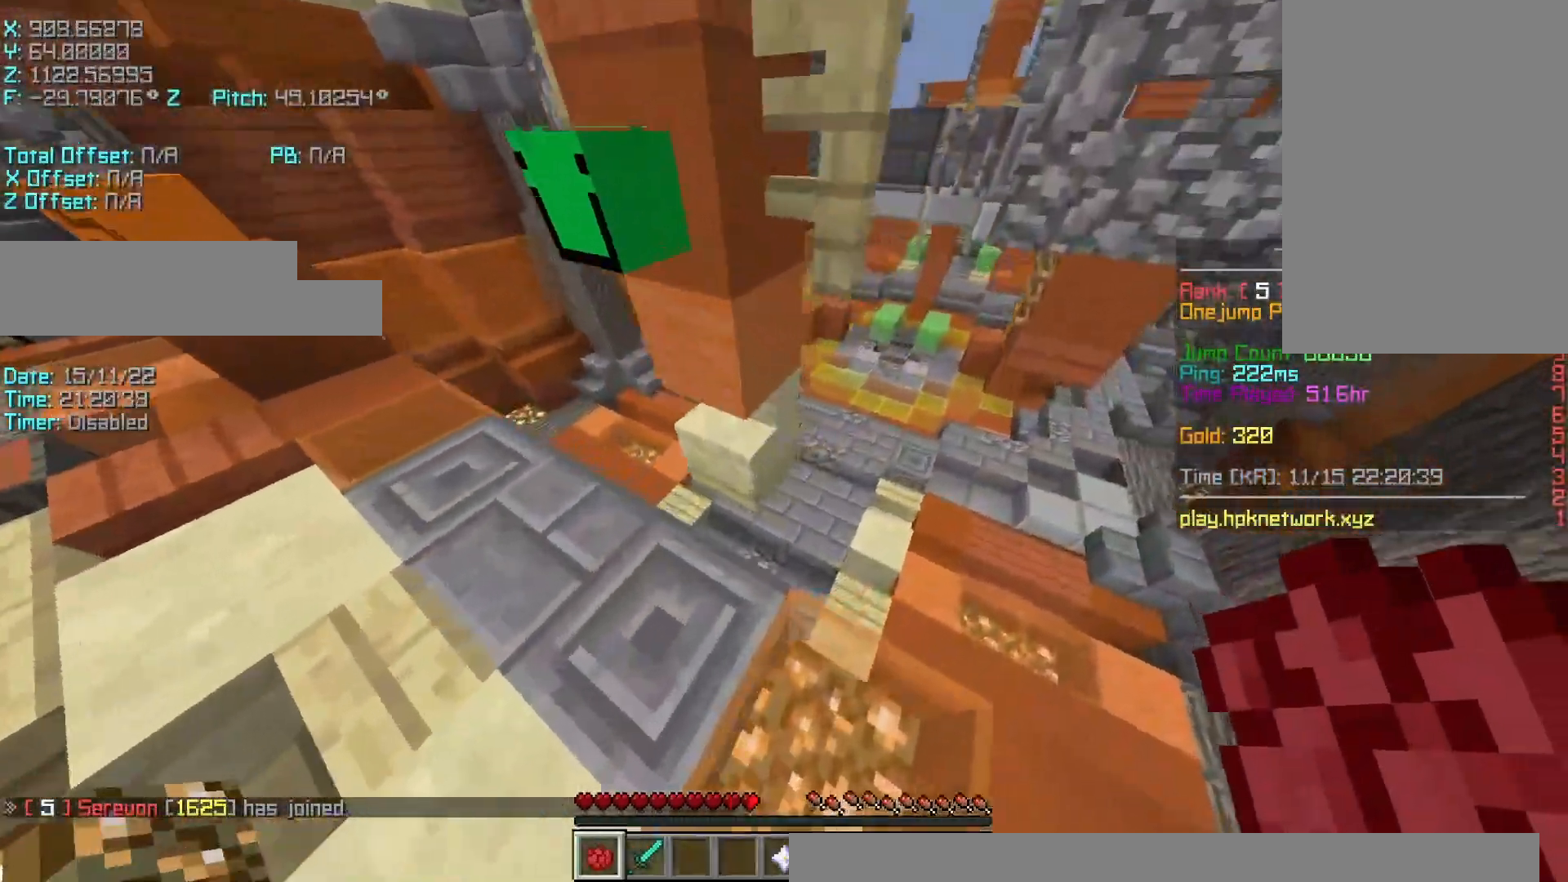
{"keys": ["r", "w"], "events": [[183, "d", "up"], [183, "s", "up"], [483, "r", "down"], [483, "w", "down"]]}
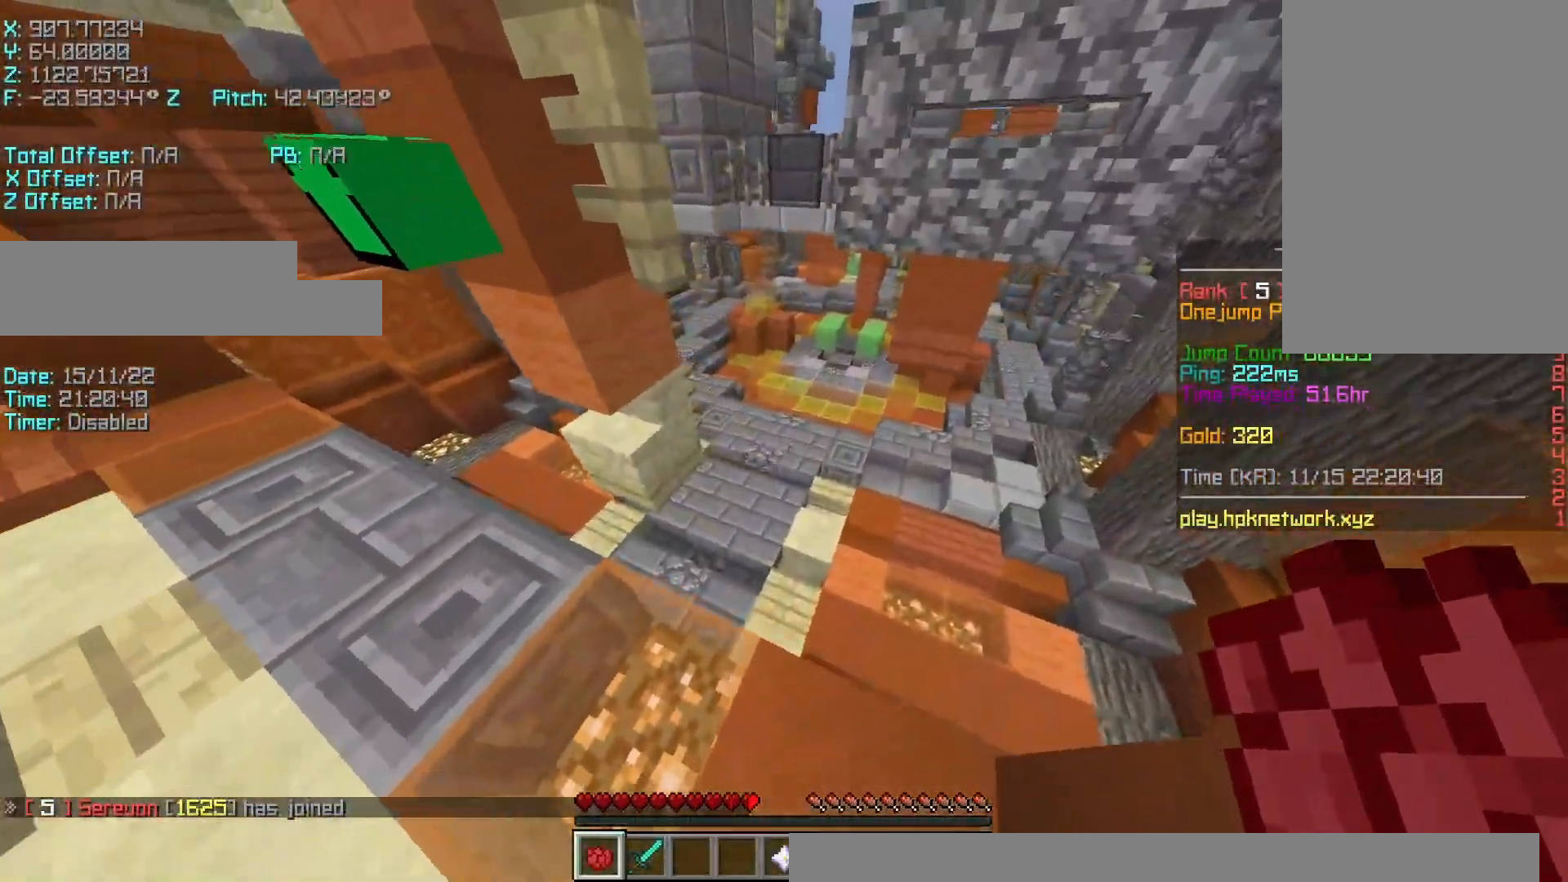
{"keys": ["r", "w"], "events": [[200, "space", "down"], [383, "space", "up"]]}
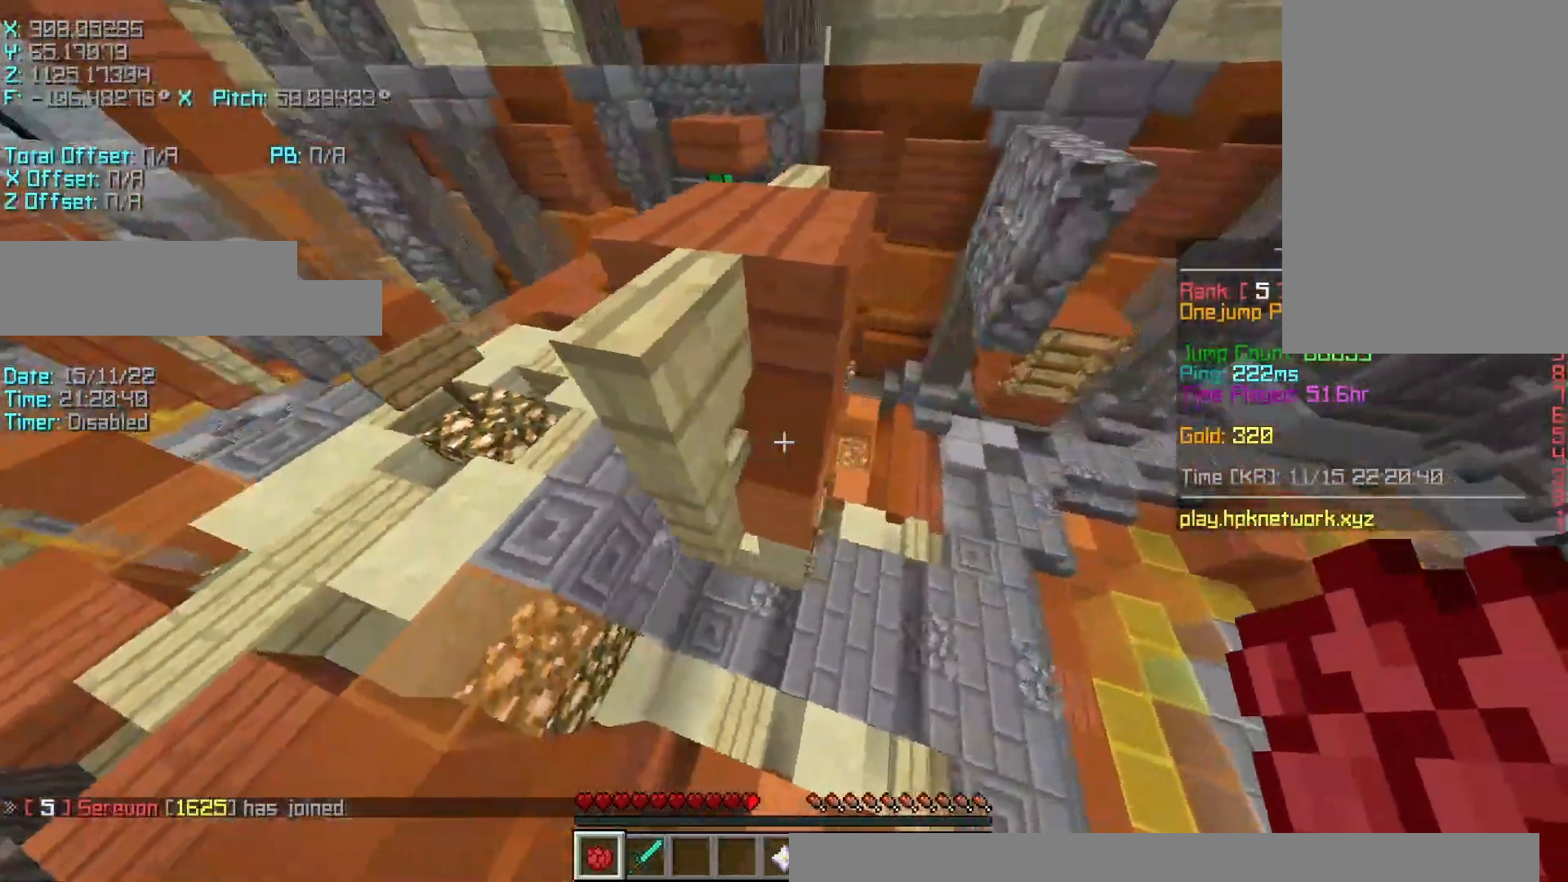
{"keys": ["a", "r", "shift", "w"], "events": [[300, "a", "down"], [300, "shift", "down"]]}
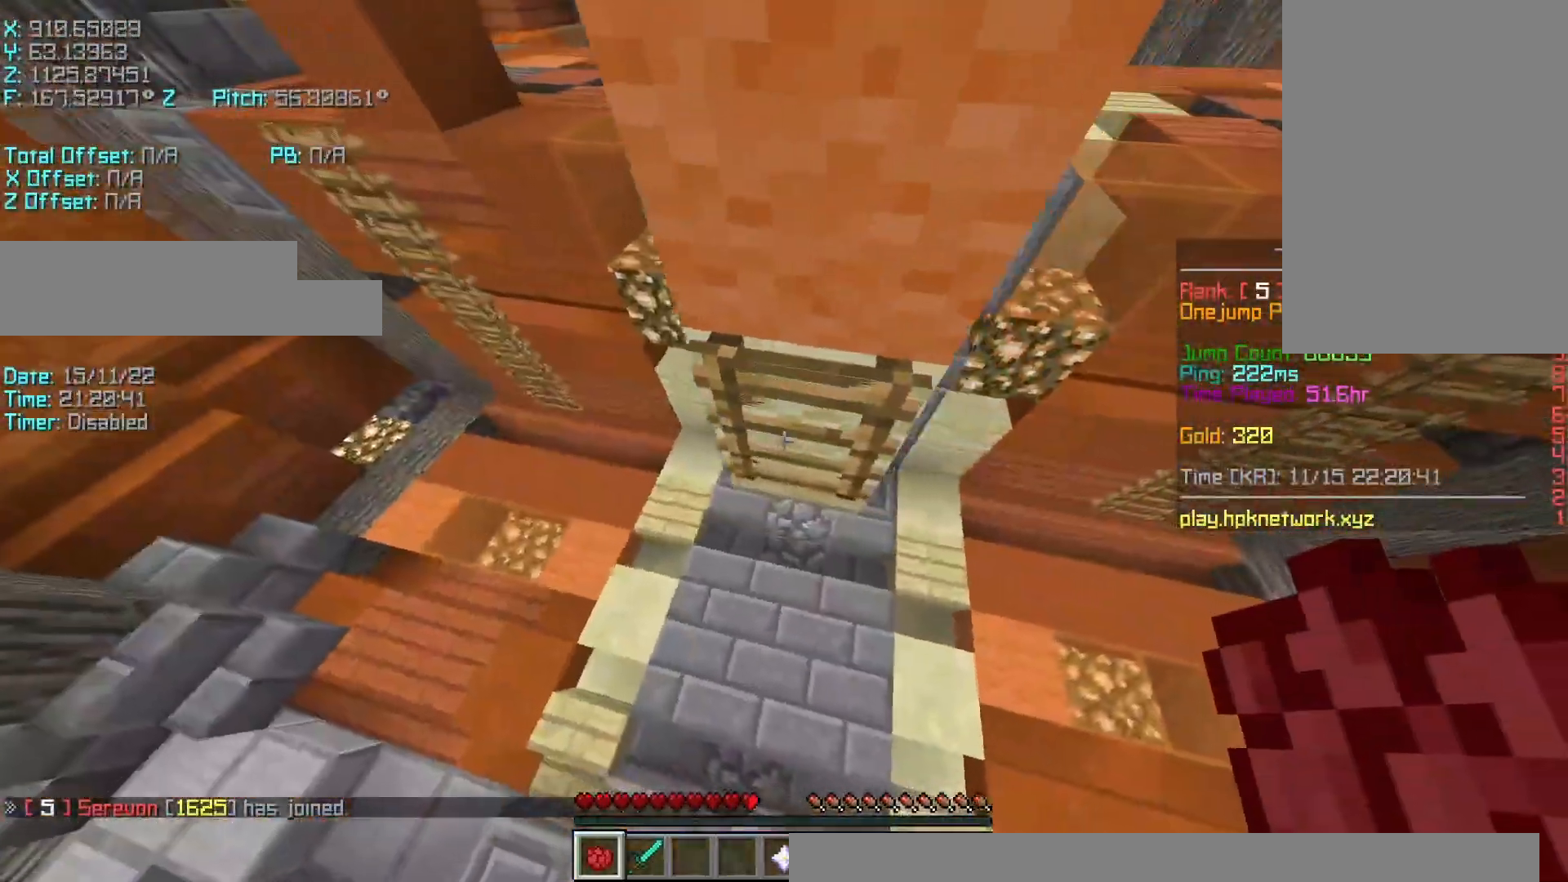
{"keys": ["a", "r", "shift", "w"], "events": []}
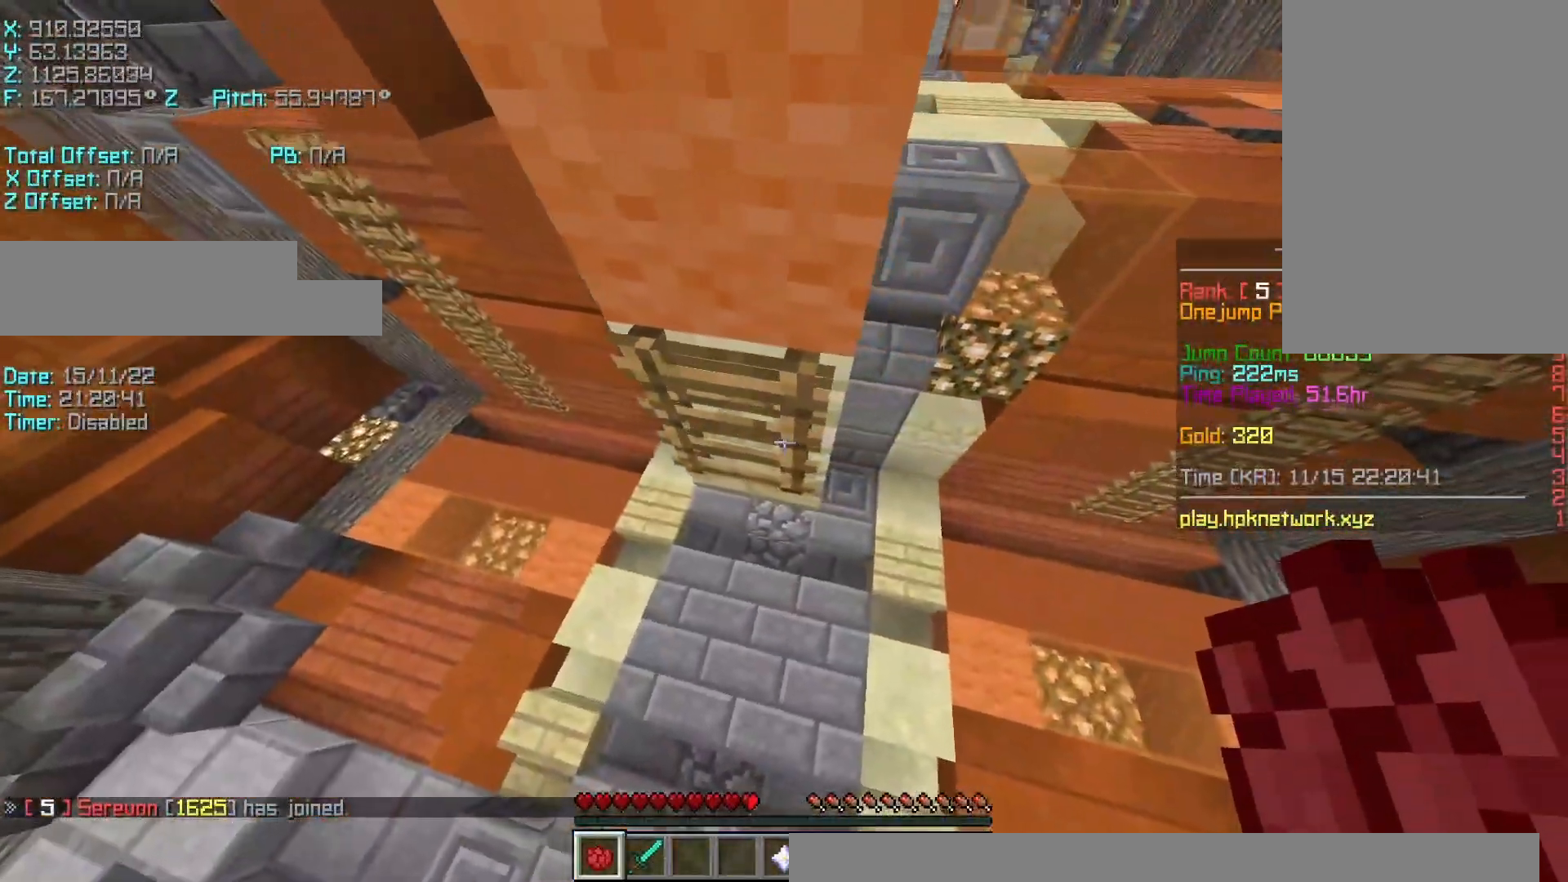
{"keys": ["a", "shift"], "events": [[350, "r", "up"], [383, "w", "up"]]}
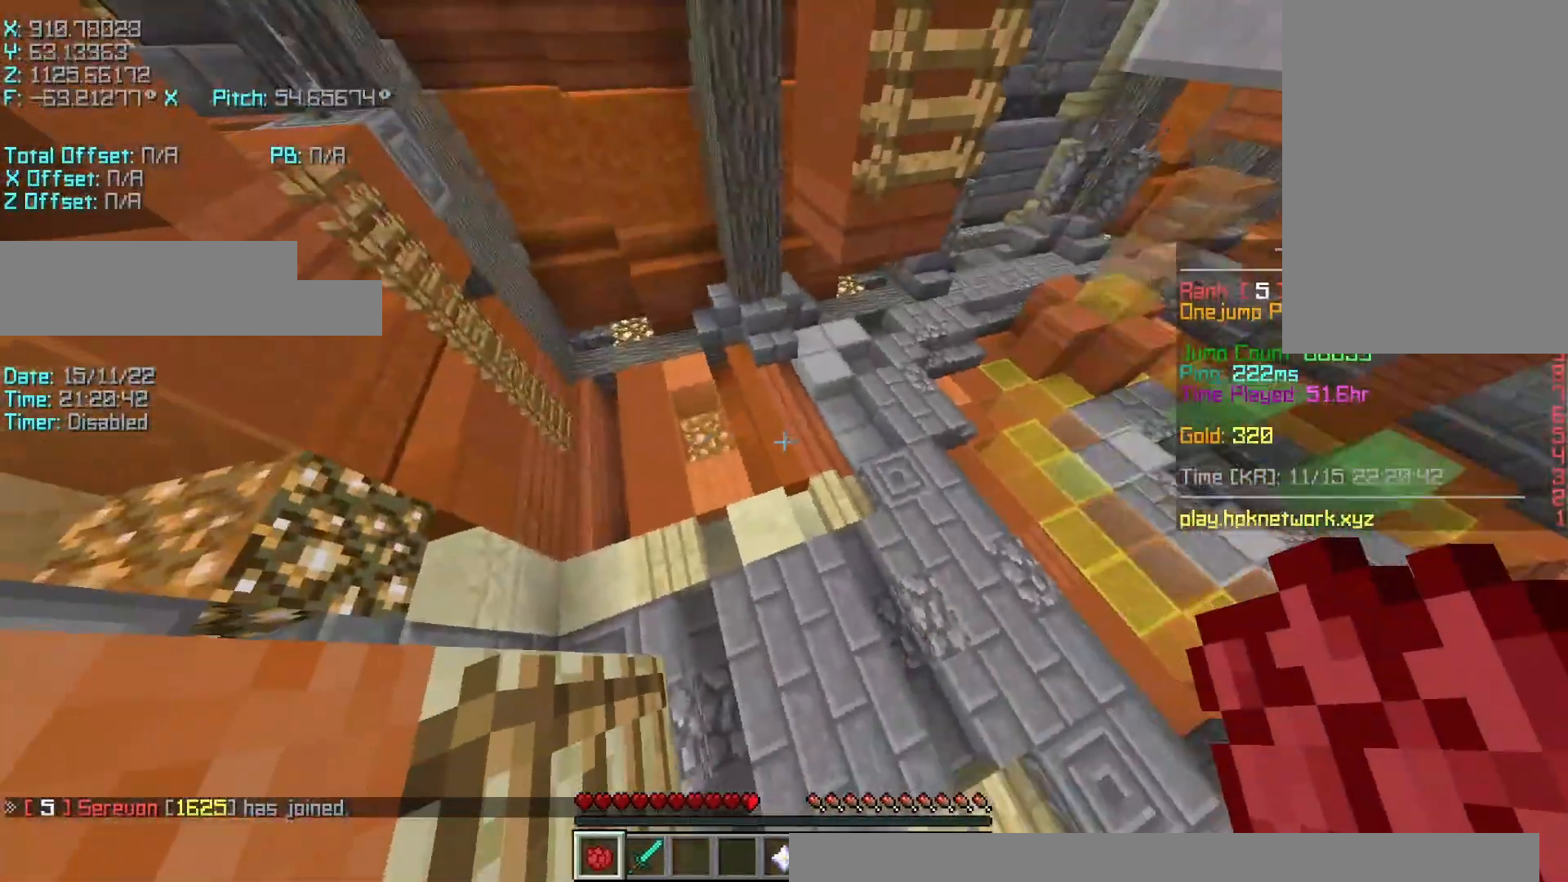
{"keys": ["a", "s", "shift"], "events": [[33, "s", "down"]]}
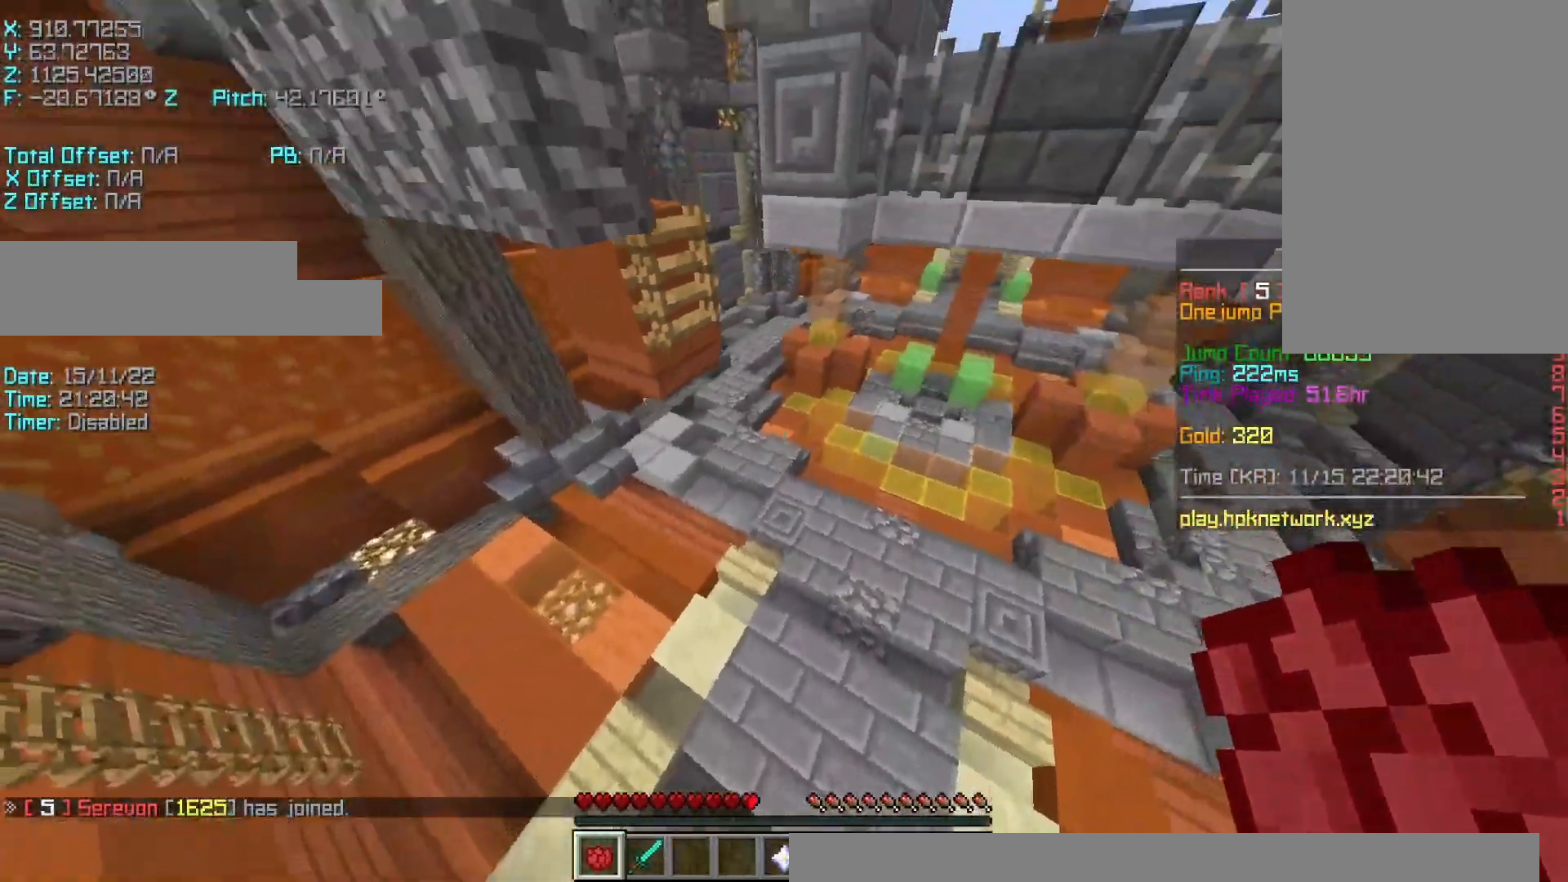
{"keys": ["a", "s", "shift"], "events": [[200, "shift", "up"], [250, "a", "up"], [500, "a", "down"], [500, "shift", "down"]]}
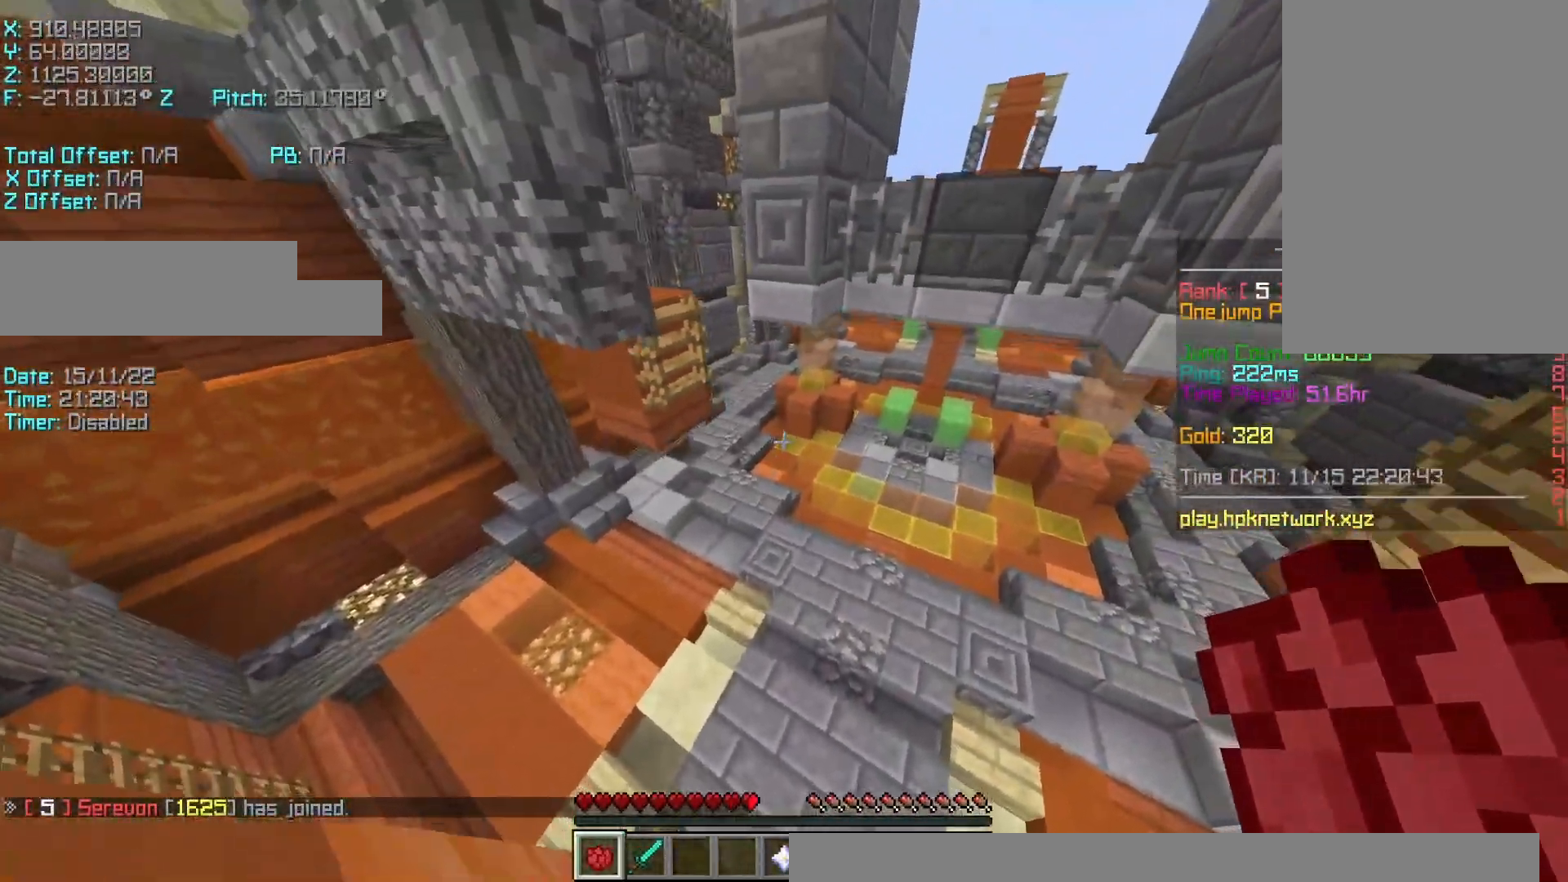
{"keys": ["r", "space", "w"], "events": [[183, "a", "up"], [183, "s", "up"], [300, "r", "down"], [300, "w", "down"], [350, "shift", "up"], [383, "space", "down"]]}
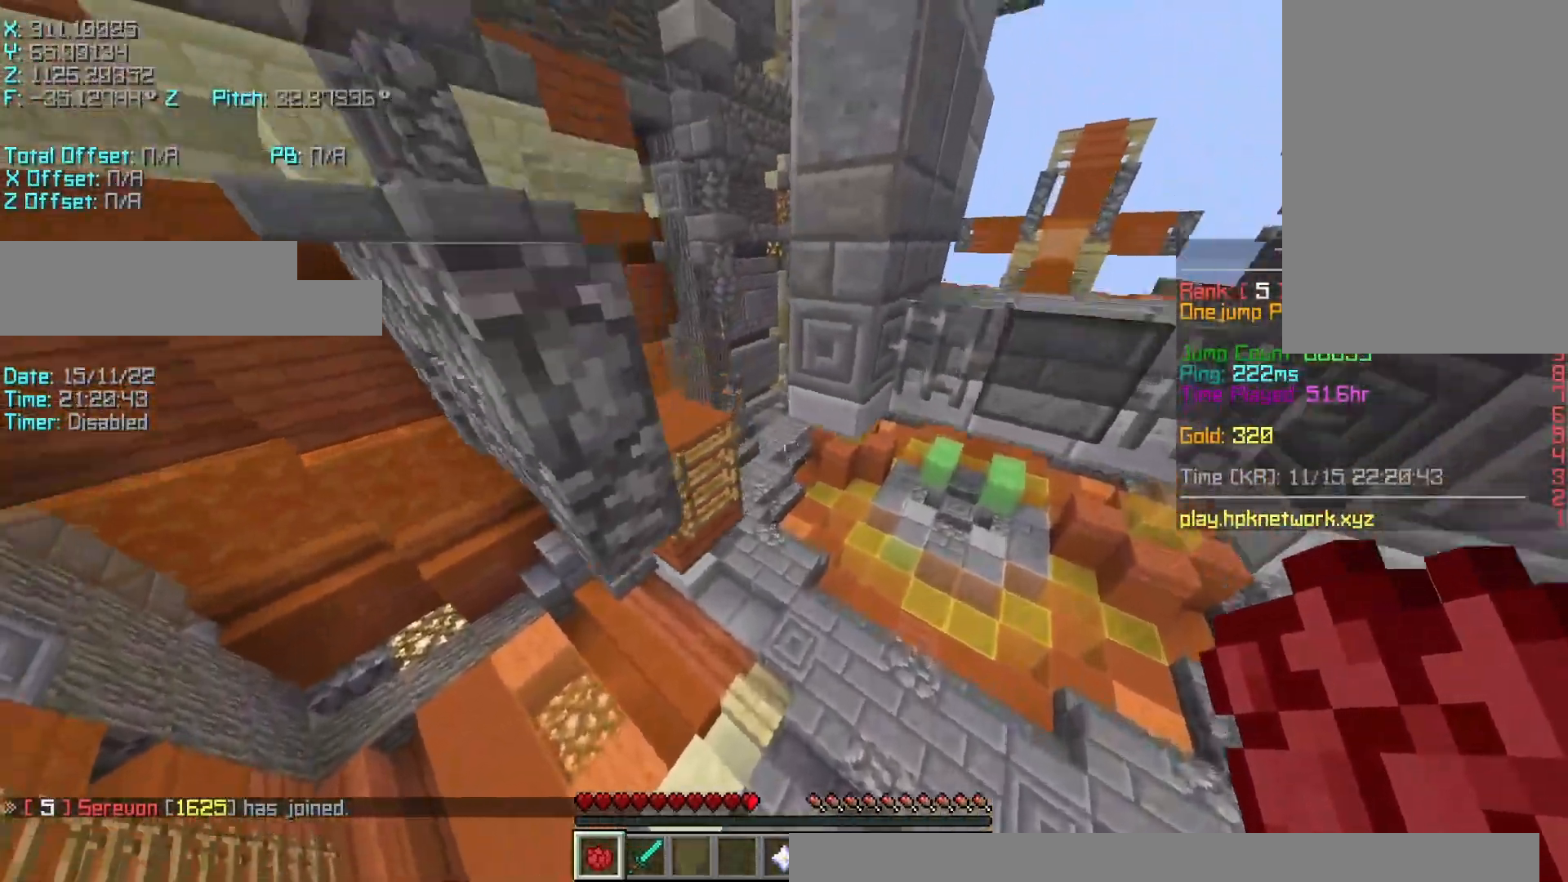
{"keys": ["a", "r", "shift", "w"], "events": [[50, "space", "up"], [350, "a", "down"], [350, "shift", "down"]]}
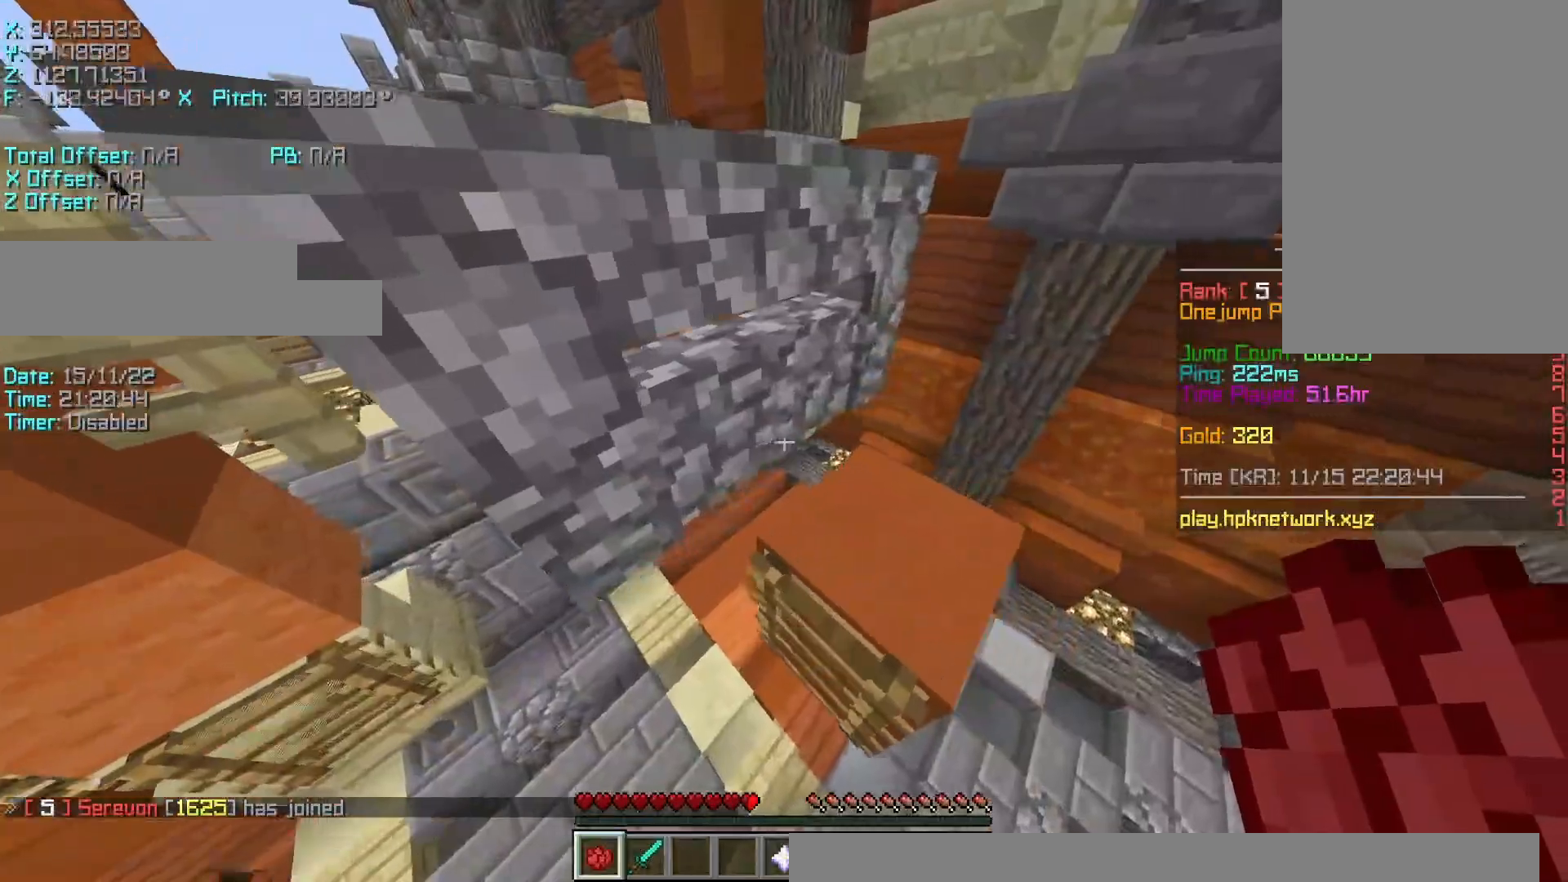
{"keys": ["a", "s"], "events": [[350, "r", "up"], [350, "w", "up"], [400, "shift", "up"], [450, "s", "down"]]}
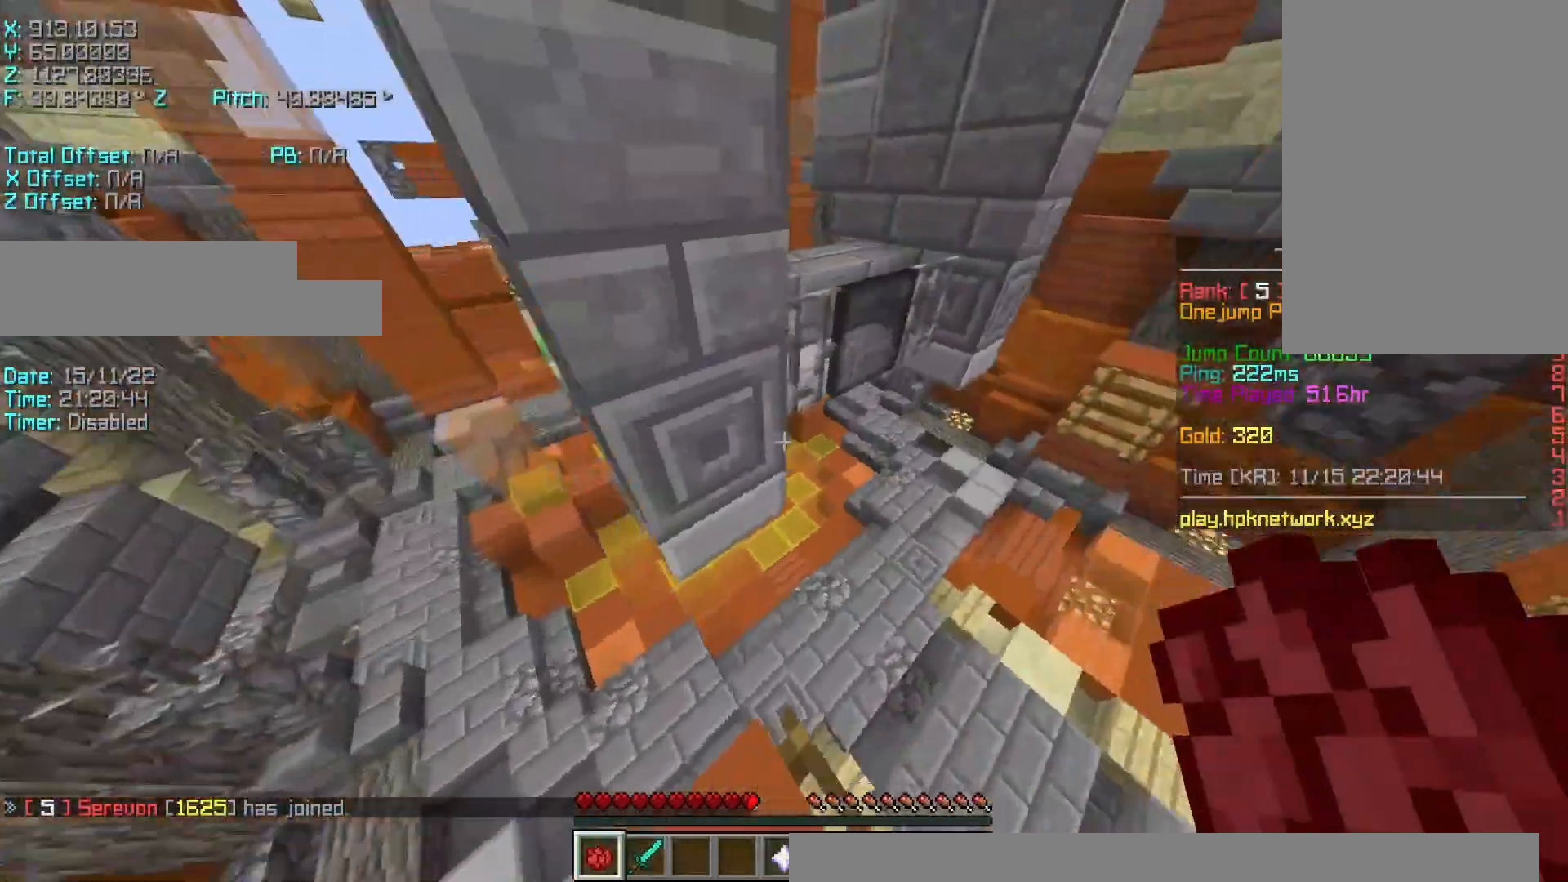
{"keys": [], "events": [[50, "a", "up"], [133, "shift", "down"], [283, "s", "up"], [350, "d", "down"], [433, "shift", "up"], [500, "d", "up"]]}
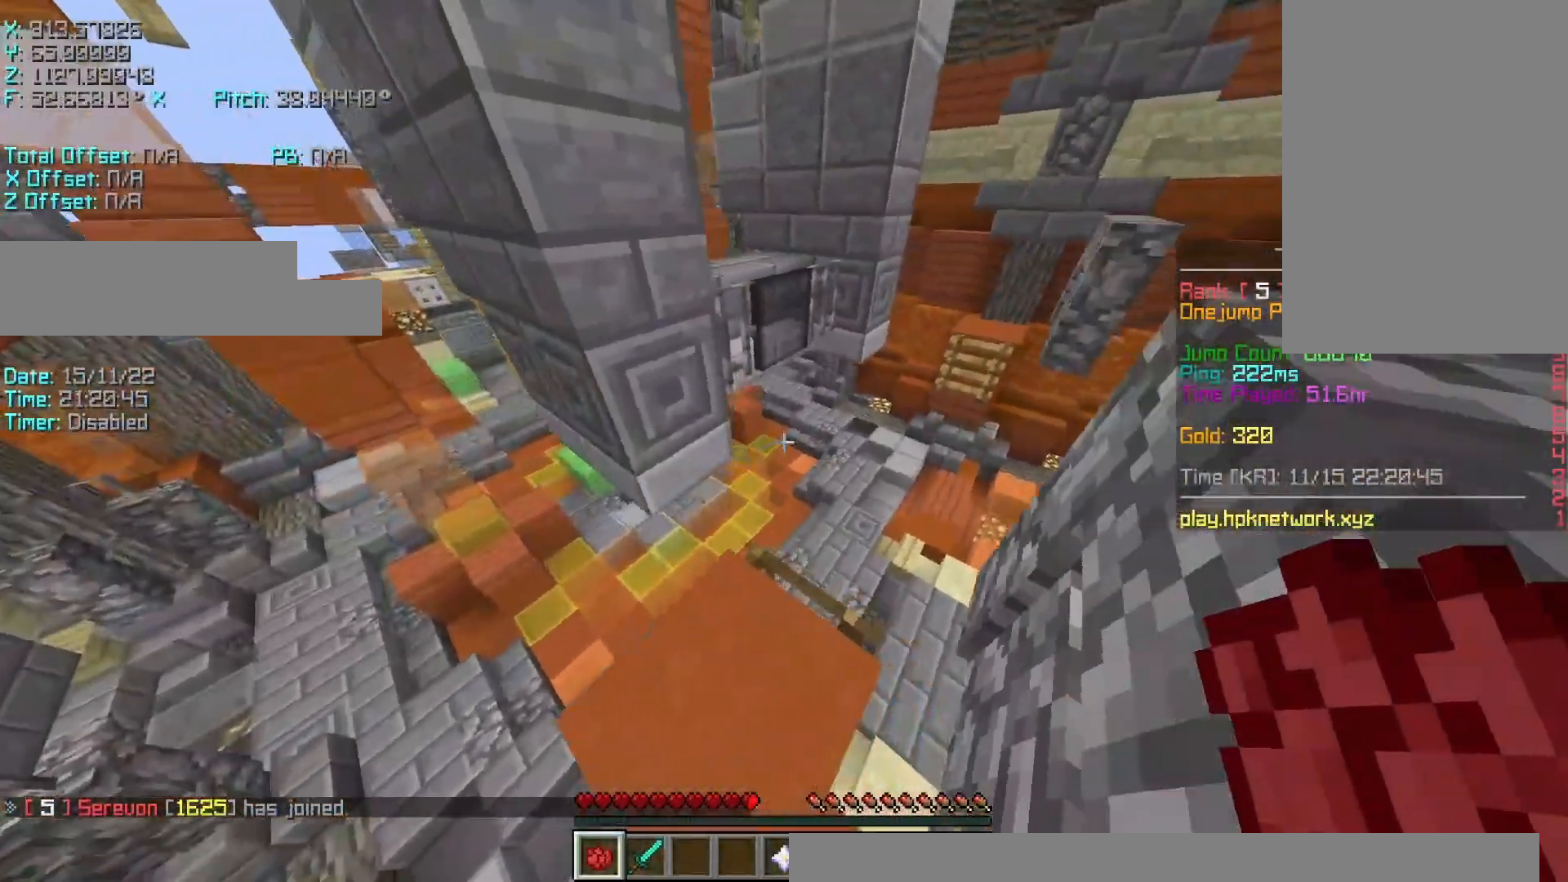
{"keys": ["r", "space", "w"], "events": [[200, "r", "down"], [200, "w", "down"], [500, "space", "down"]]}
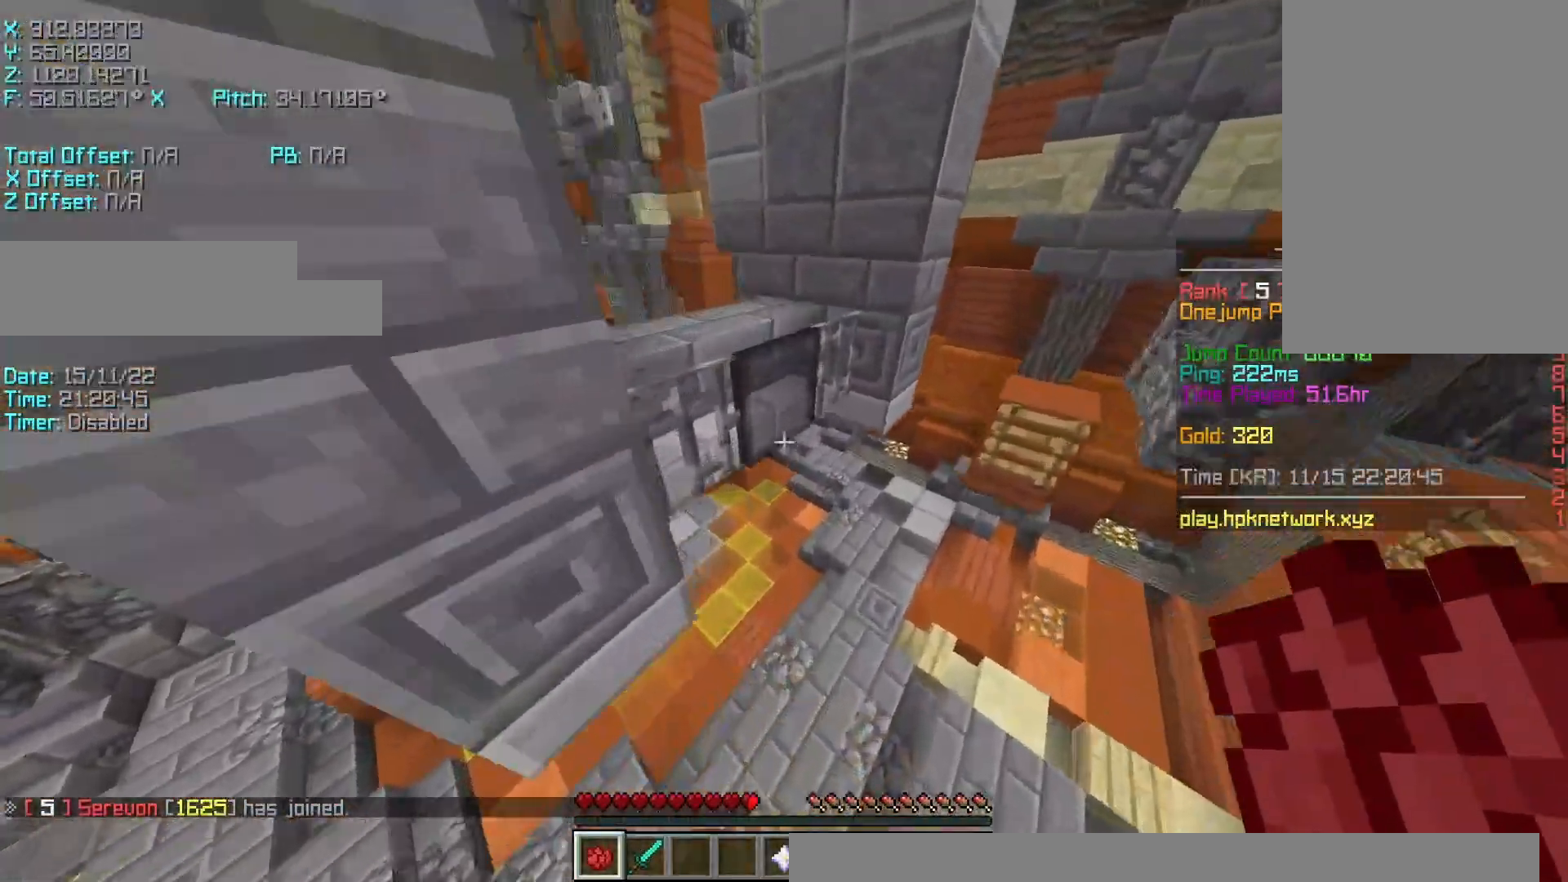
{"keys": ["a", "shift"], "events": [[133, "space", "up"], [400, "shift", "down"], [400, "w", "up"], [450, "r", "up"], [500, "a", "down"]]}
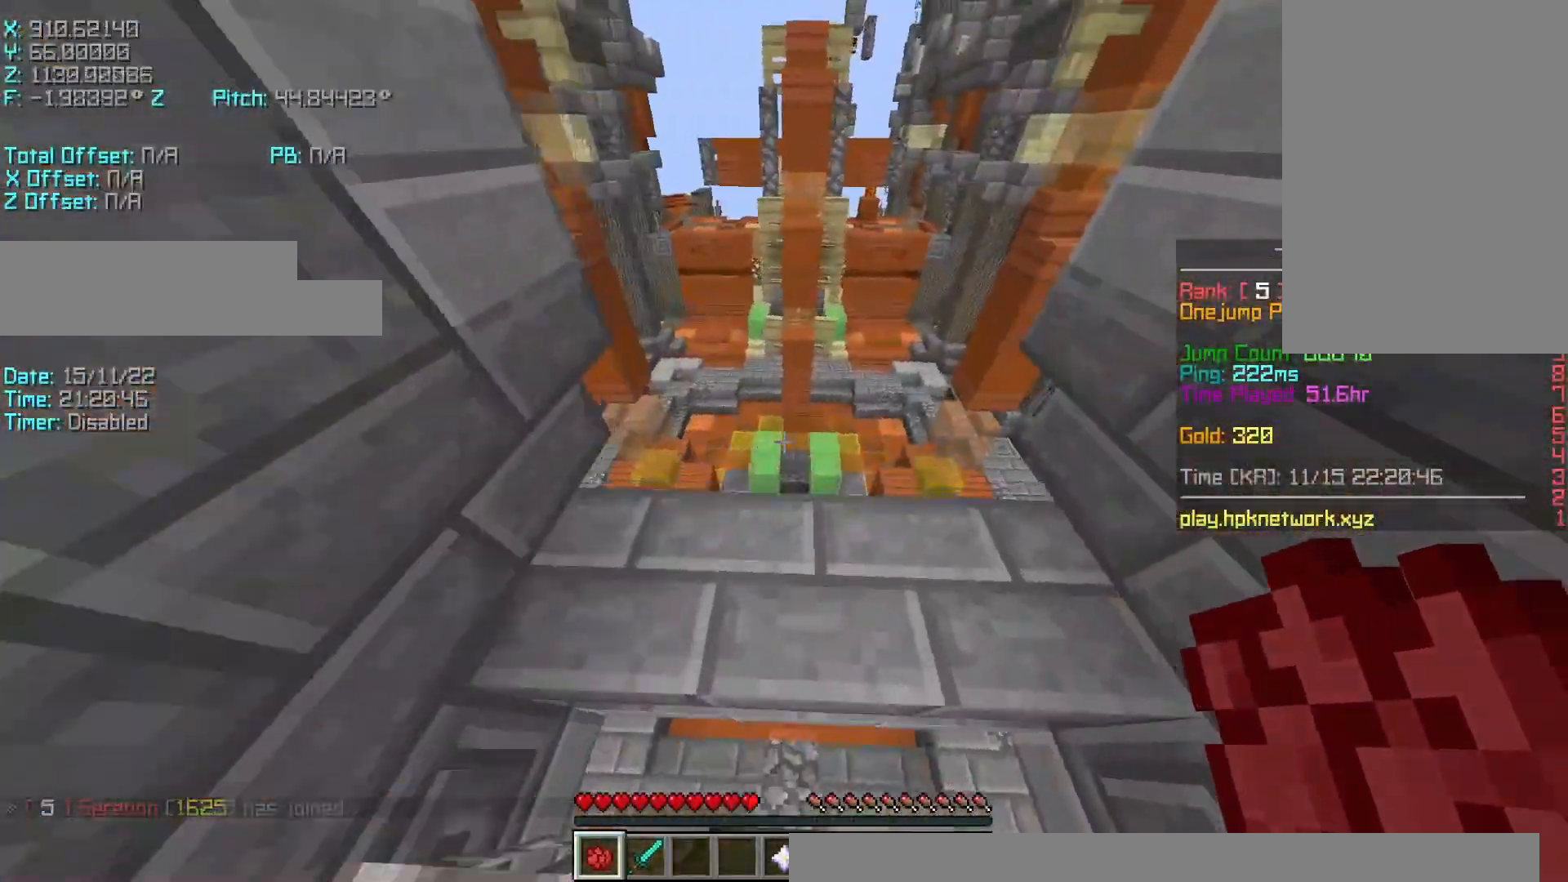
{"keys": ["d", "s", "shift"], "events": [[33, "a", "up"], [33, "s", "down"], [33, "shift", "up"], [267, "shift", "down"], [300, "a", "down"], [450, "a", "up"], [500, "d", "down"]]}
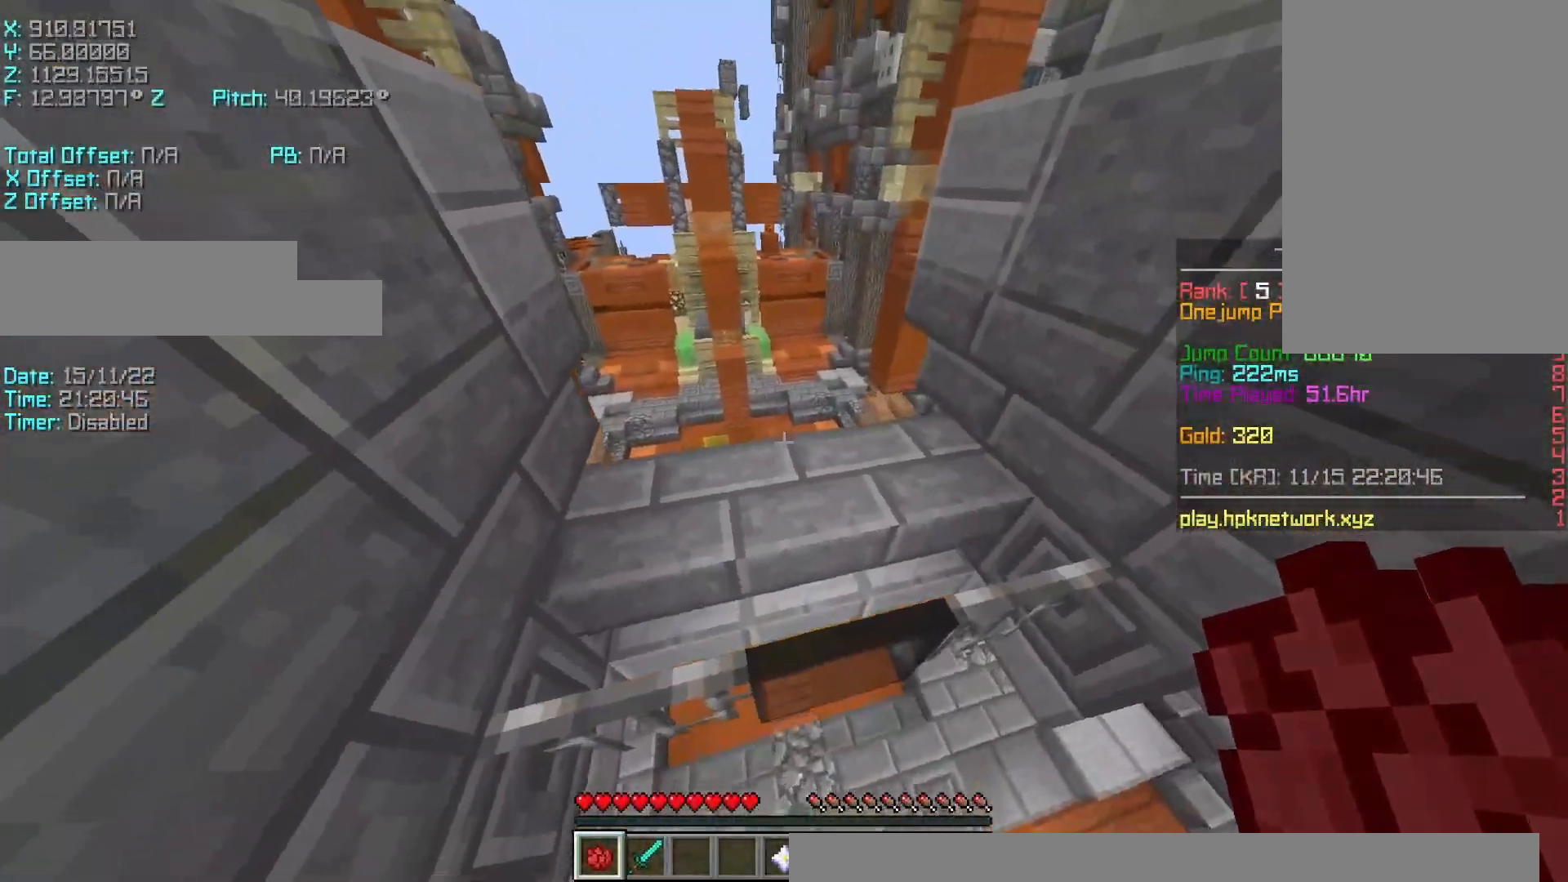
{"keys": ["r", "w"], "events": [[33, "d", "up"], [33, "s", "up"], [200, "w", "down"], [267, "shift", "up"], [267, "space", "down"], [383, "r", "down"], [383, "space", "up"]]}
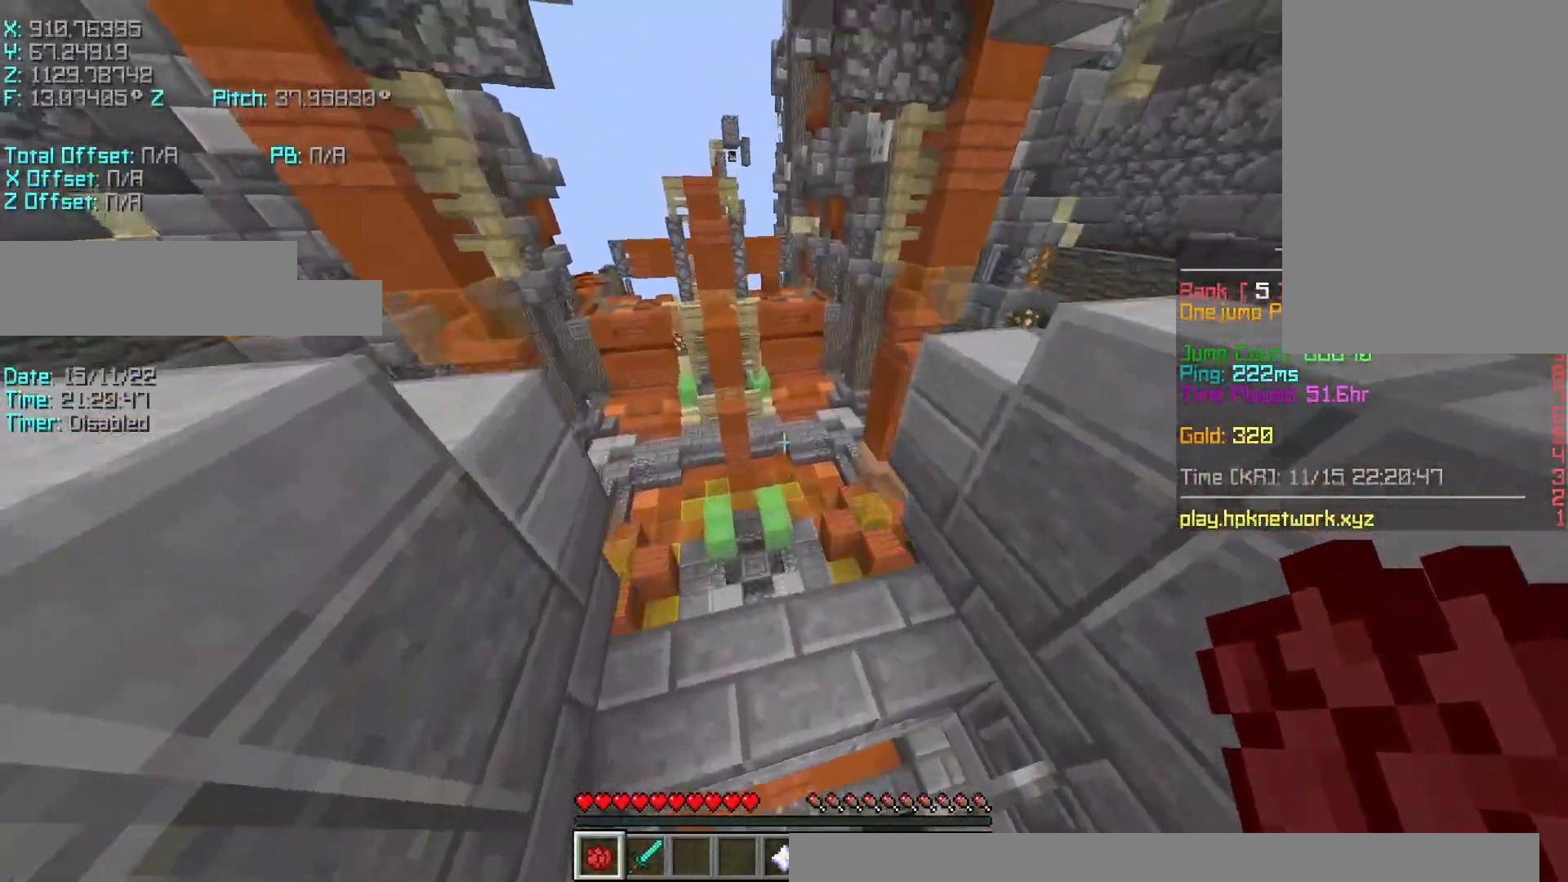
{"keys": ["r", "space", "w"], "events": [[450, "space", "down"]]}
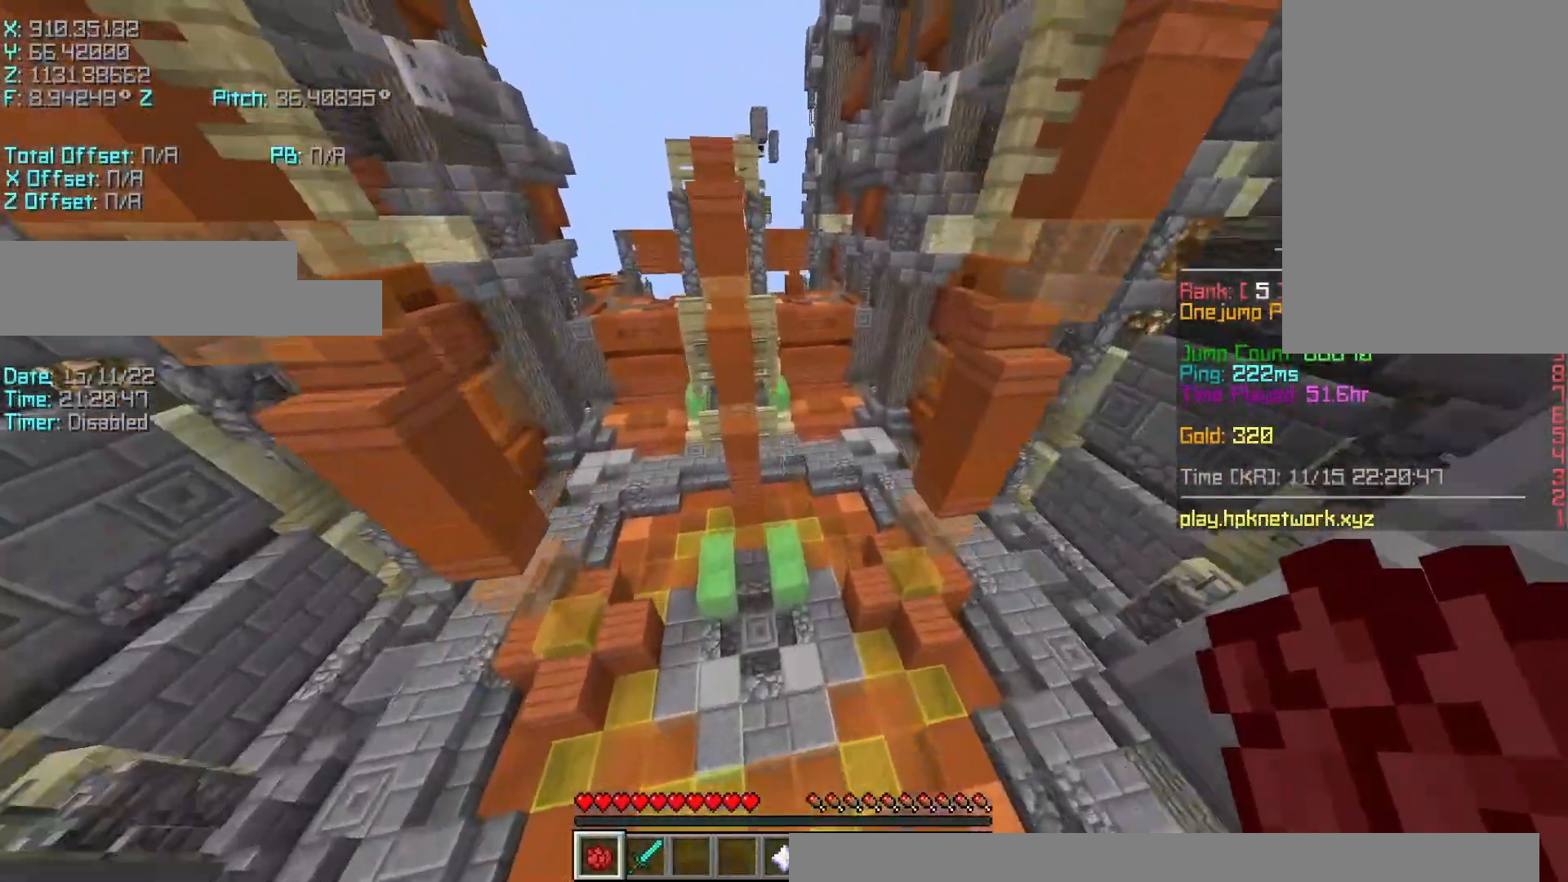
{"keys": ["r", "w"], "events": [[150, "space", "up"]]}
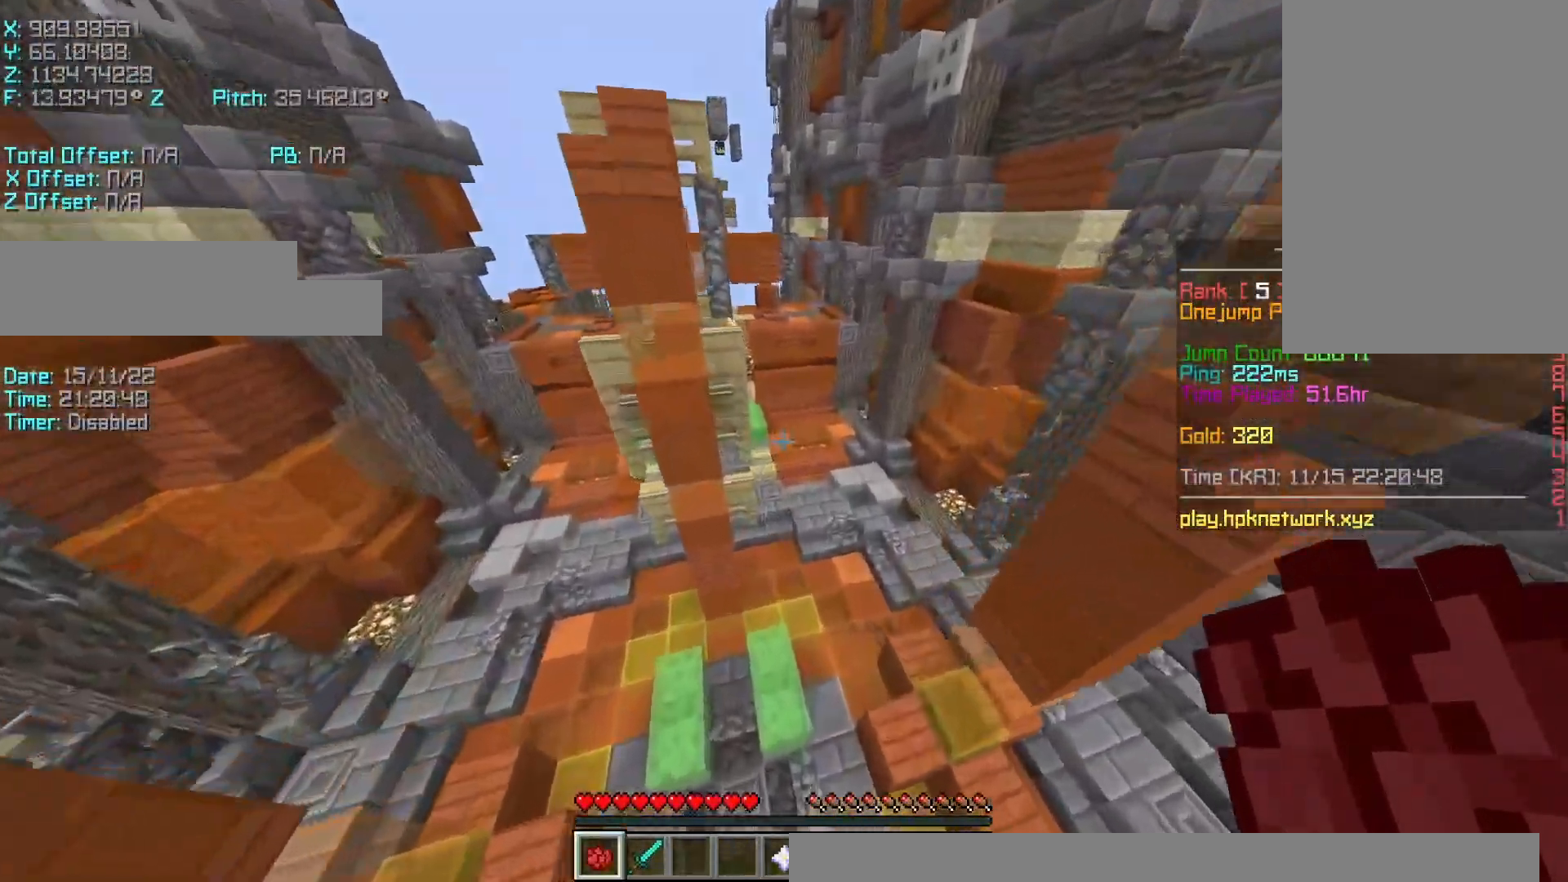
{"keys": ["r", "w"], "events": []}